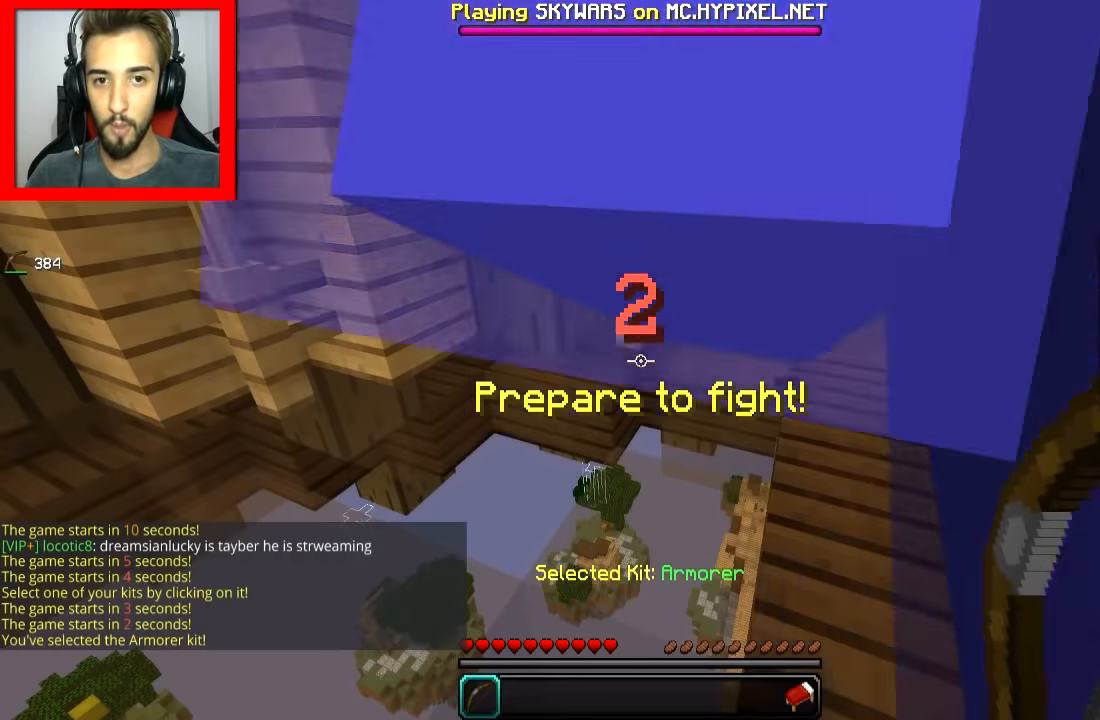
Gameplay with keyboard and mouse; each line is a JSON object with the keys and mouse buttons held at the frame after it. "events" lists presses ("down") and releases ("up") of "a", "d", "s", "space", "w", "mouse_left" and "mouse_right" between this image and that frame as [ms after this image, input, new state], when the widget could be followed in between. "mouse_left", "mouse_right" = the "left", "right" buttons of the "mouse" list. No other keys are recorded. Fast repeated clicks can show as one long hold. Mouse movement is not recorded.
{"keys": ["space", "w"], "mouse": [], "events": [[200, "d", "down"], [300, "w", "down"], [350, "d", "up"], [384, "space", "down"]]}
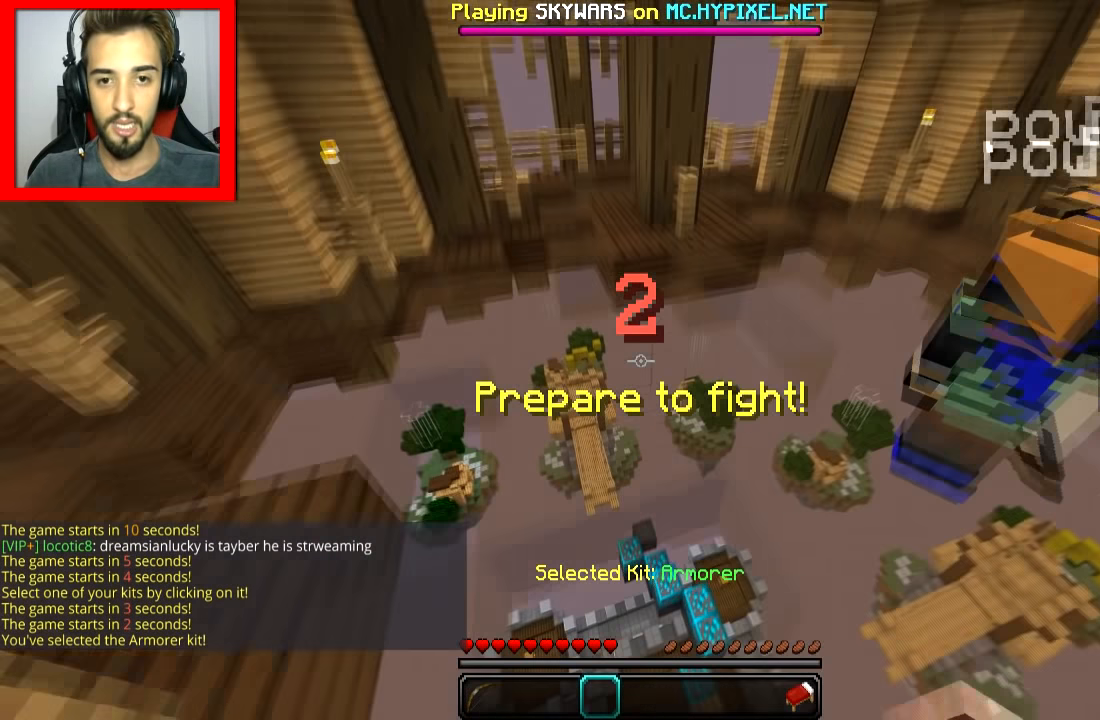
{"keys": [], "mouse": [], "events": [[50, "space", "up"], [100, "w", "up"]]}
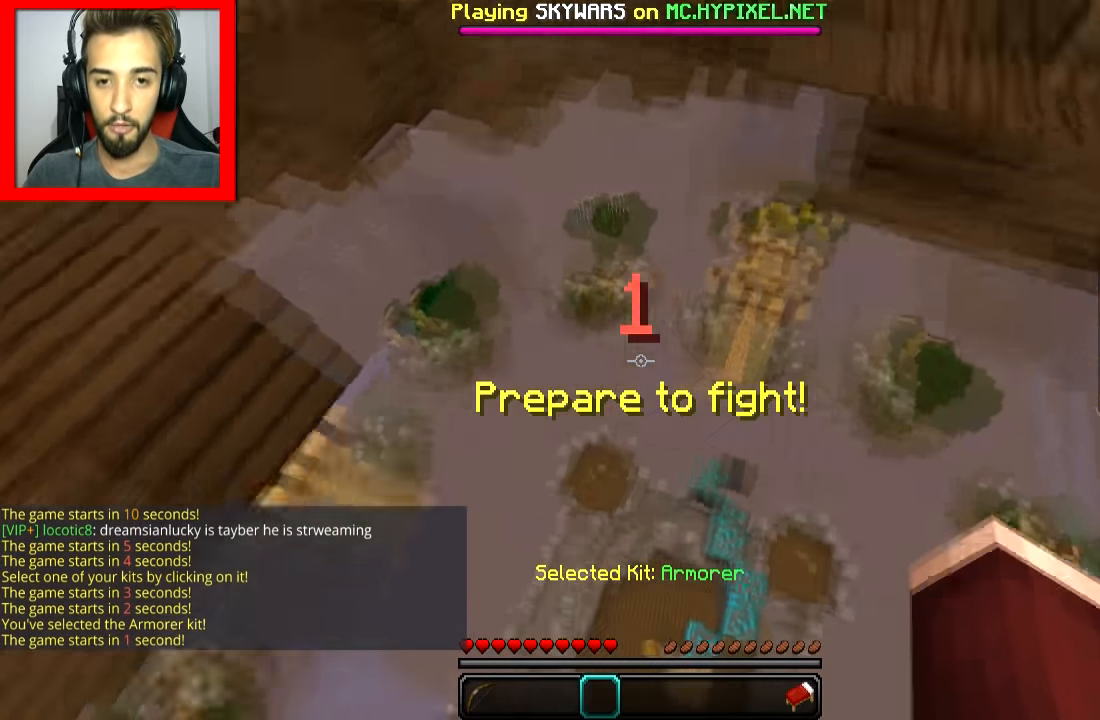
{"keys": [], "mouse": [], "events": []}
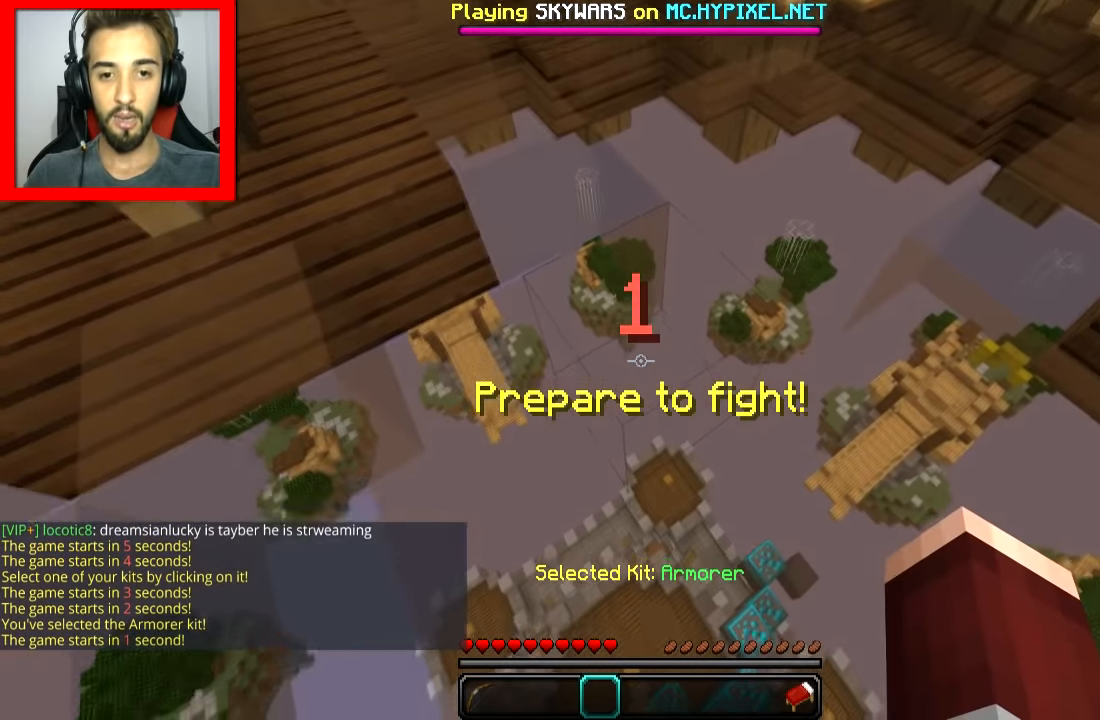
{"keys": [], "mouse": [], "events": []}
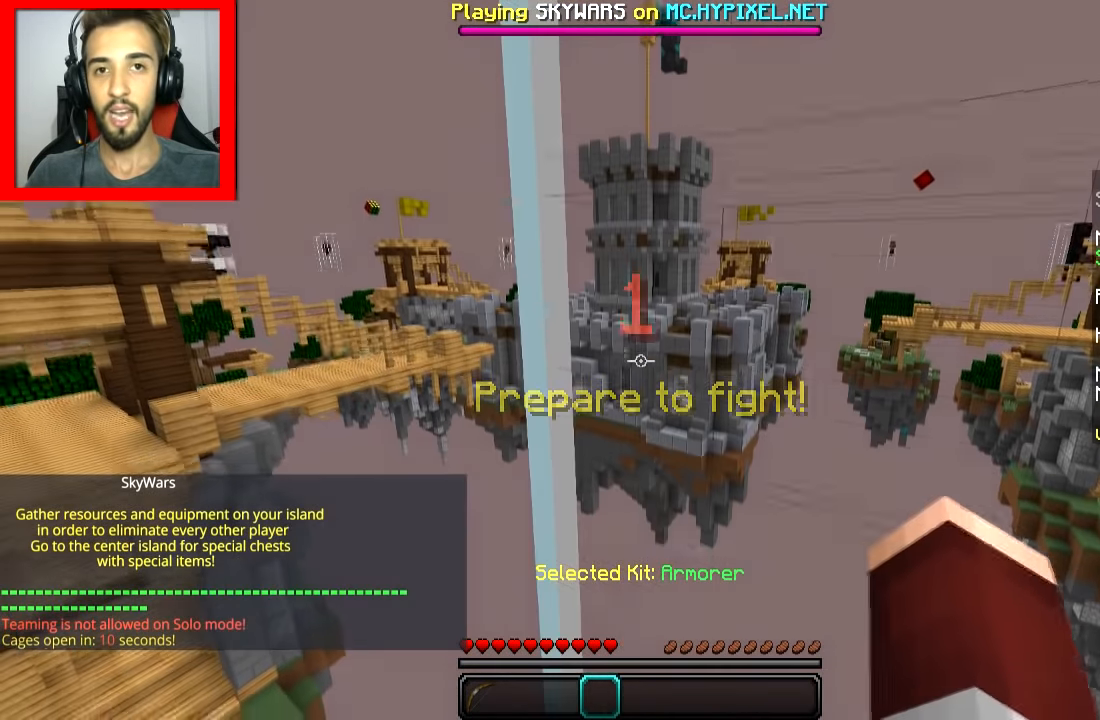
{"keys": [], "mouse": [], "events": []}
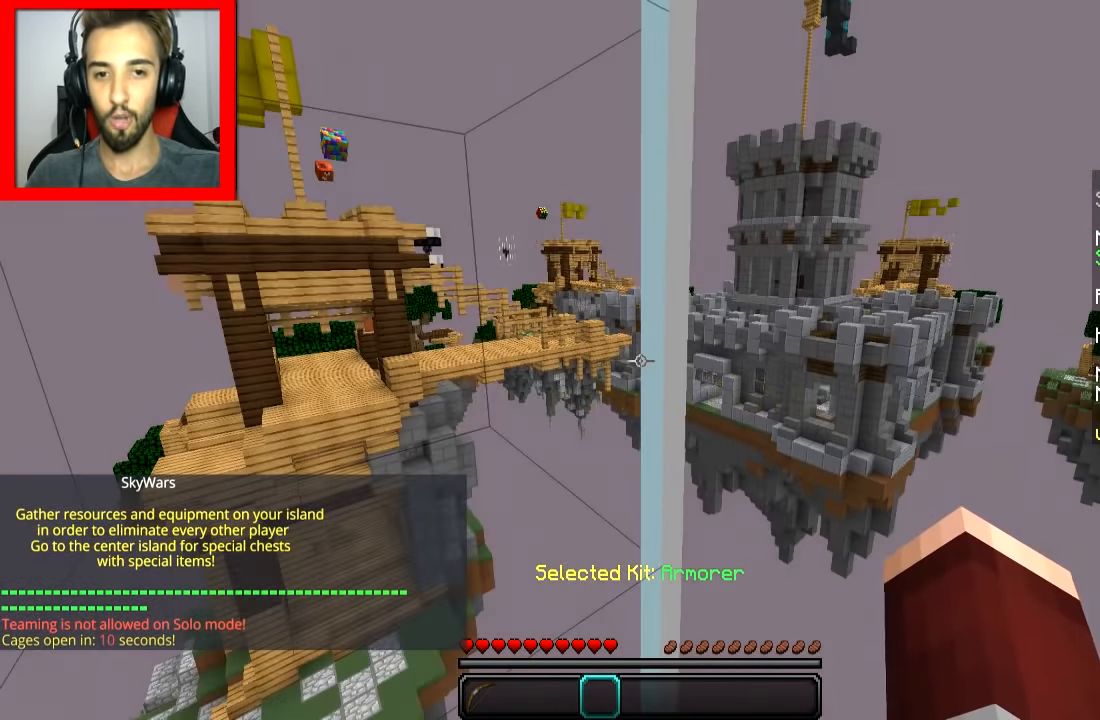
{"keys": [], "mouse": [], "events": []}
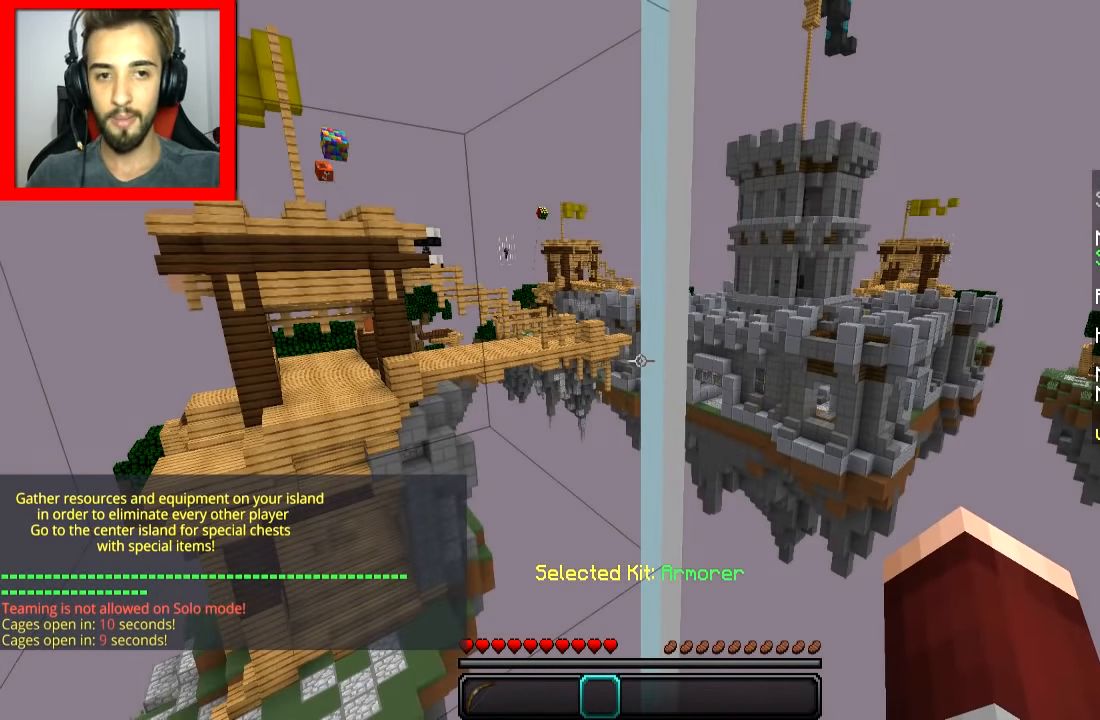
{"keys": [], "mouse": [], "events": [[450, "mouse_left", "down"], [450, "mouse_right", "down"], [500, "mouse_left", "up"], [500, "mouse_right", "up"]]}
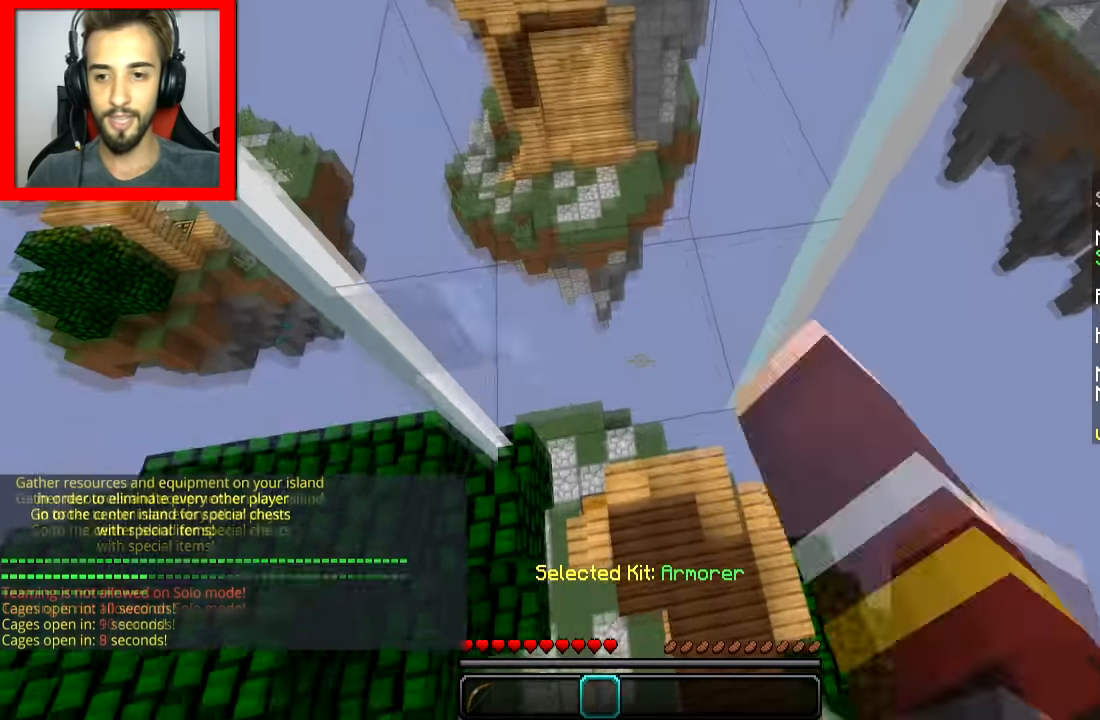
{"keys": [], "mouse": [], "events": [[151, "mouse_left", "down"], [151, "mouse_right", "down"], [251, "mouse_left", "up"], [251, "mouse_right", "up"], [301, "mouse_left", "down"], [301, "mouse_right", "down"], [401, "mouse_left", "up"], [401, "mouse_right", "up"]]}
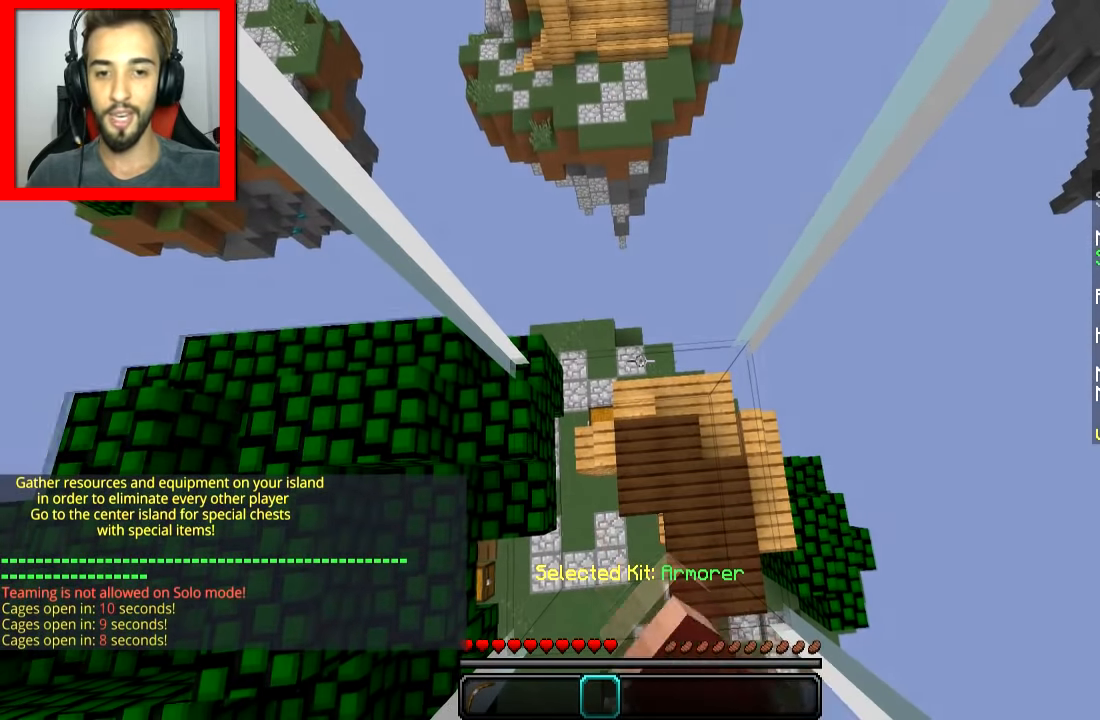
{"keys": [], "mouse": [], "events": []}
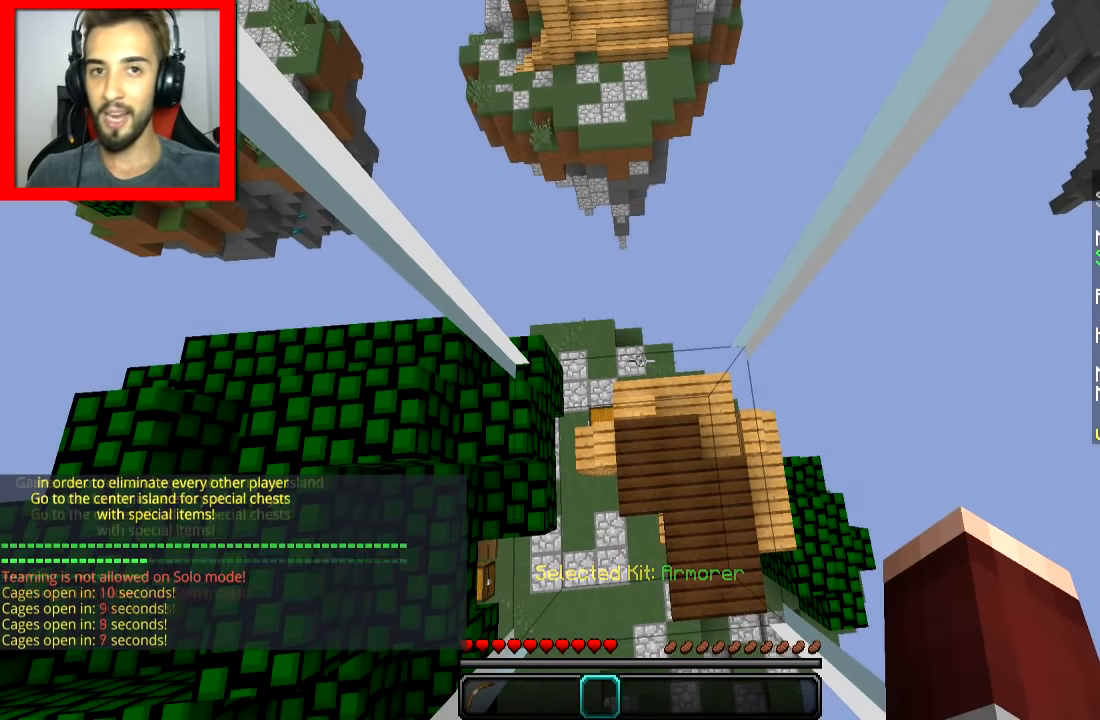
{"keys": [], "mouse": [], "events": []}
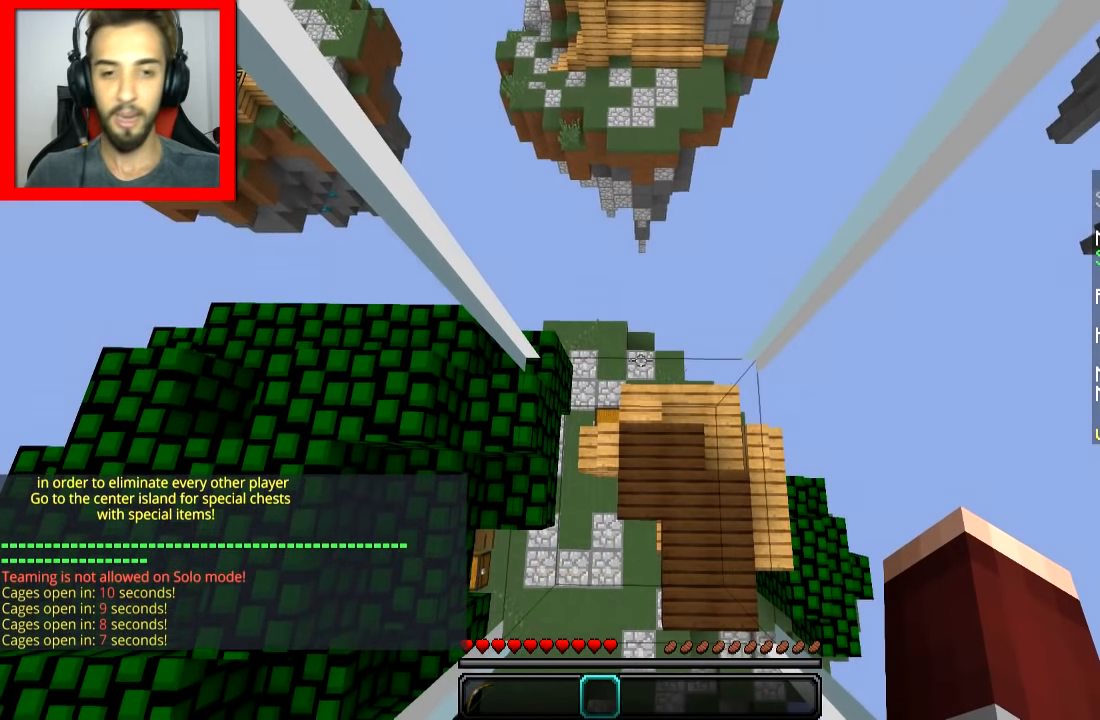
{"keys": [], "mouse": [], "events": []}
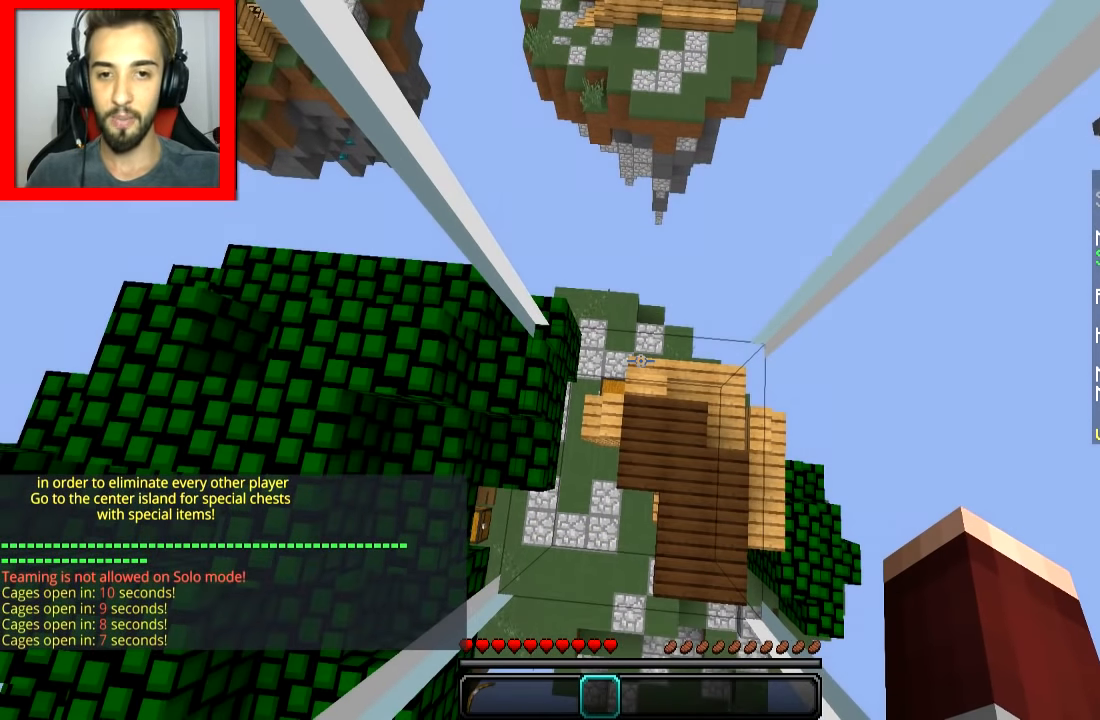
{"keys": [], "mouse": [], "events": []}
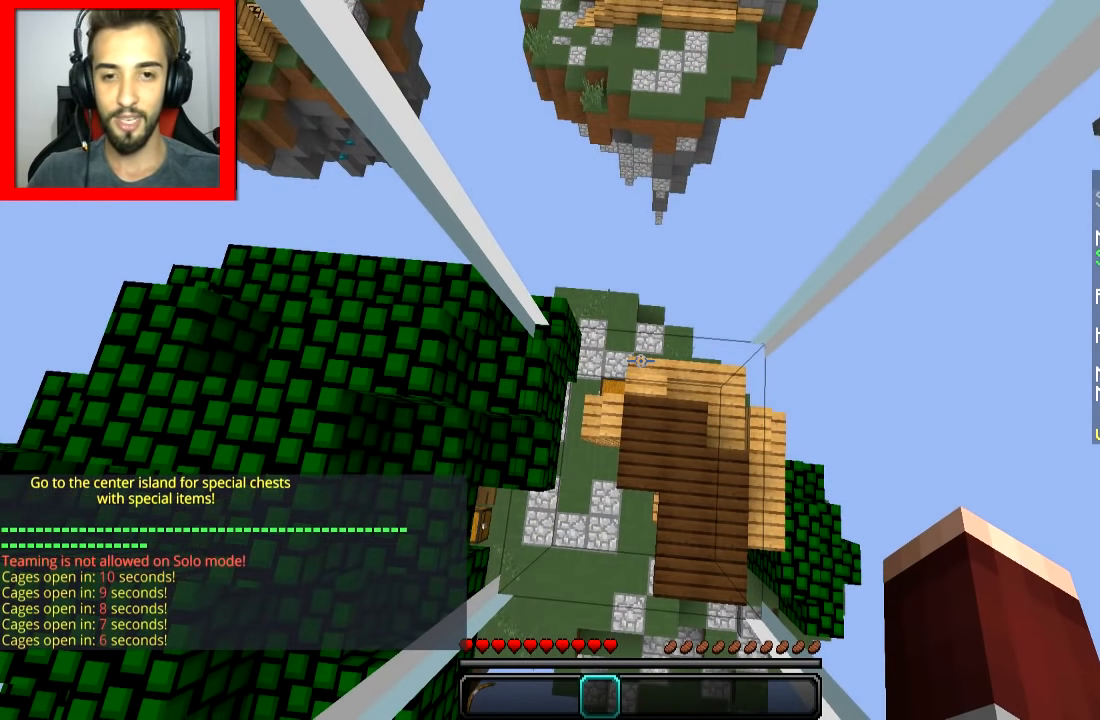
{"keys": [], "mouse": [], "events": []}
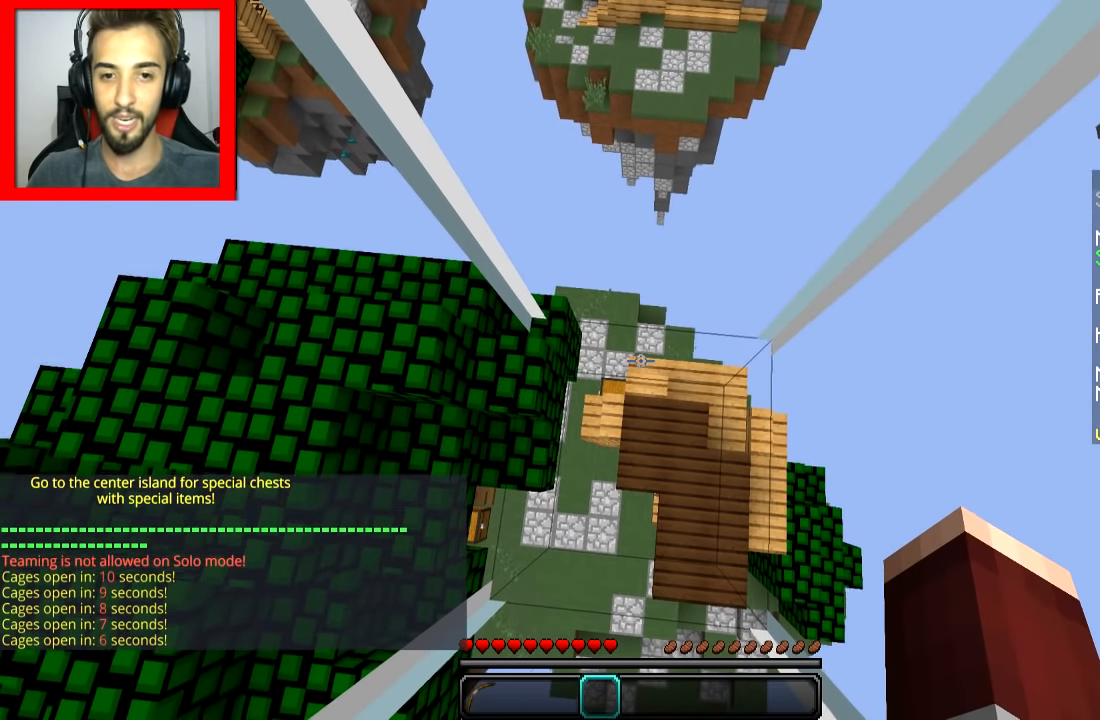
{"keys": [], "mouse": ["left"], "events": [[66, "mouse_left", "down"], [66, "mouse_right", "down"], [117, "mouse_left", "up"], [117, "mouse_right", "up"], [233, "mouse_left", "down"], [300, "mouse_right", "down"], [350, "mouse_right", "up"], [400, "mouse_right", "down"], [450, "mouse_left", "up"], [450, "mouse_right", "up"], [500, "mouse_left", "down"]]}
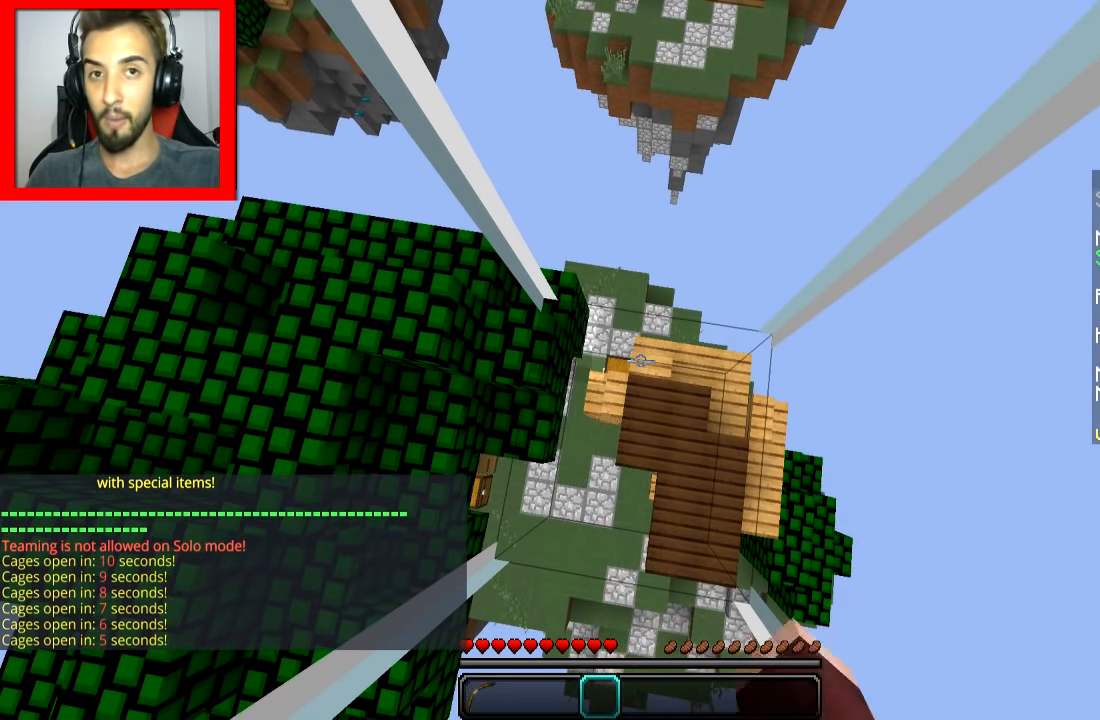
{"keys": [], "mouse": ["left", "right"], "events": [[50, "mouse_left", "up"], [50, "mouse_right", "down"], [100, "mouse_right", "up"], [150, "mouse_left", "down"], [200, "mouse_left", "up"], [250, "mouse_left", "down"], [351, "mouse_left", "up"], [401, "mouse_left", "down"], [401, "mouse_right", "down"], [451, "mouse_left", "up"], [501, "mouse_left", "down"]]}
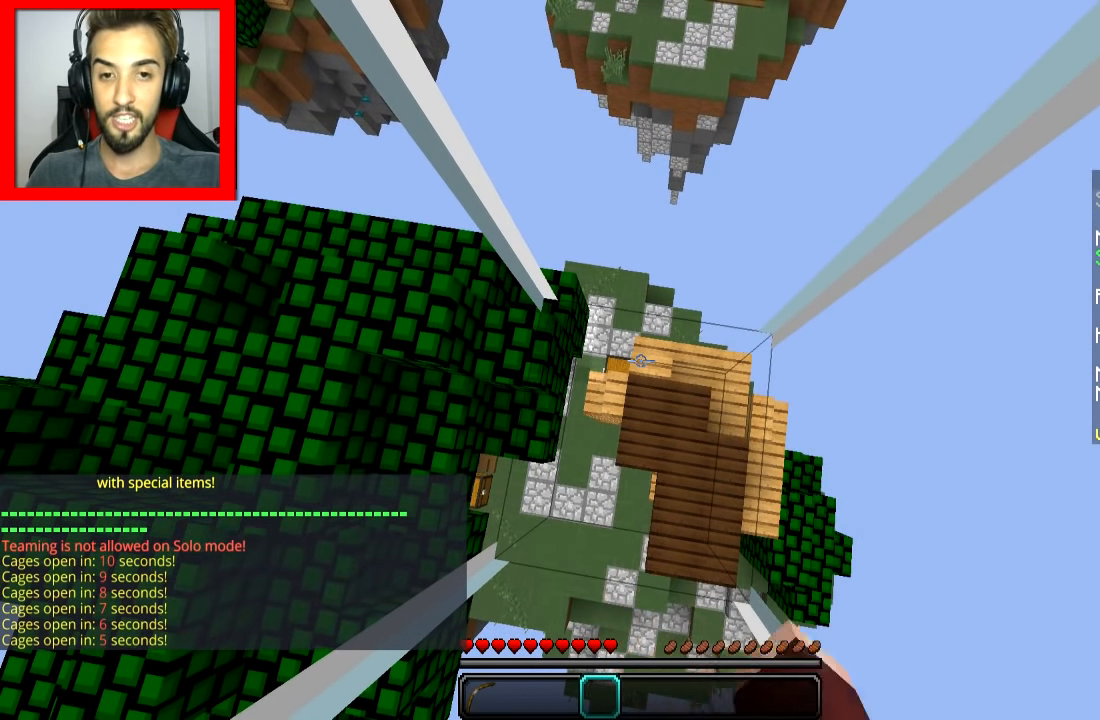
{"keys": [], "mouse": [], "events": [[150, "mouse_left", "up"], [150, "mouse_right", "up"]]}
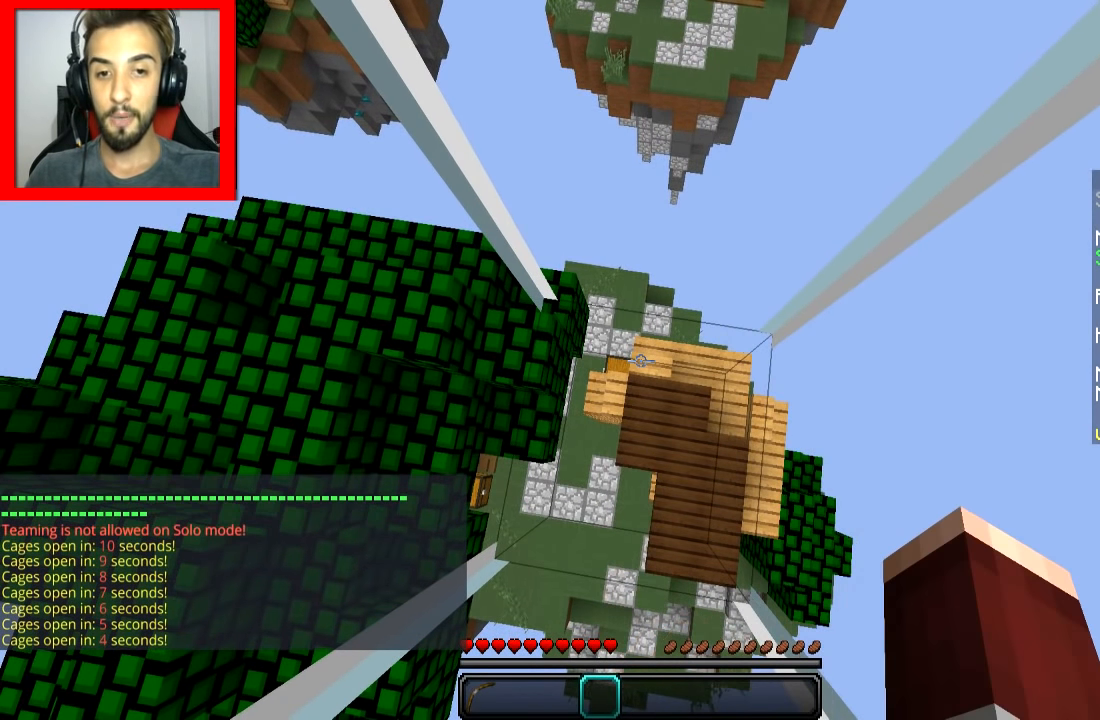
{"keys": [], "mouse": [], "events": []}
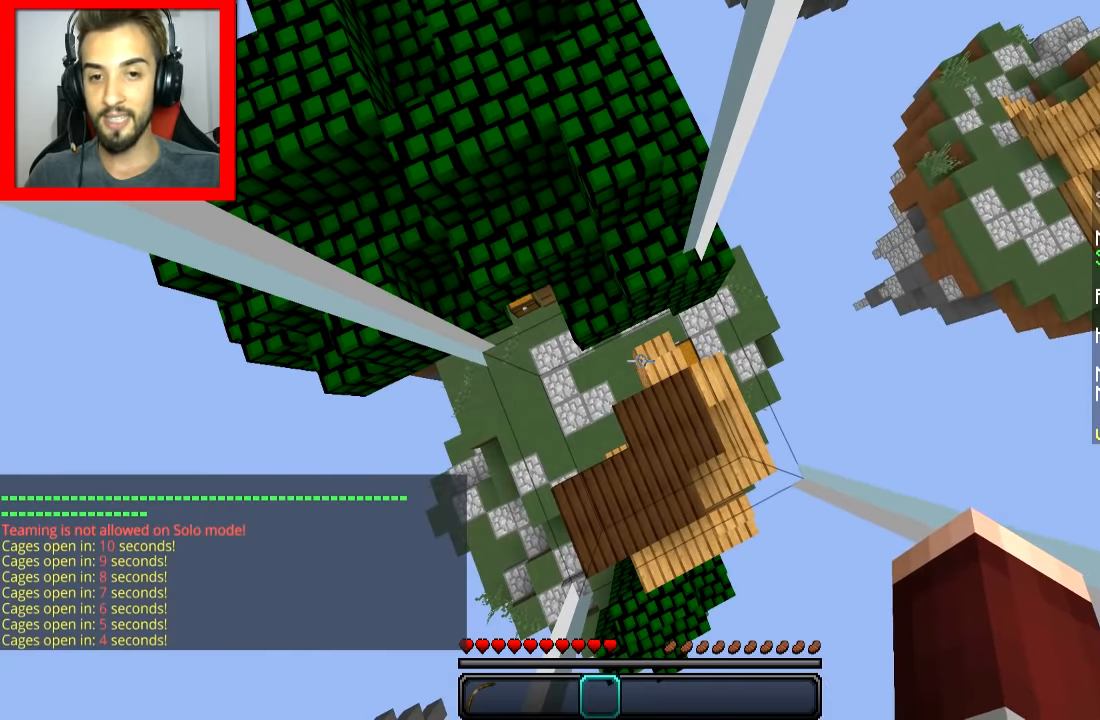
{"keys": [], "mouse": [], "events": []}
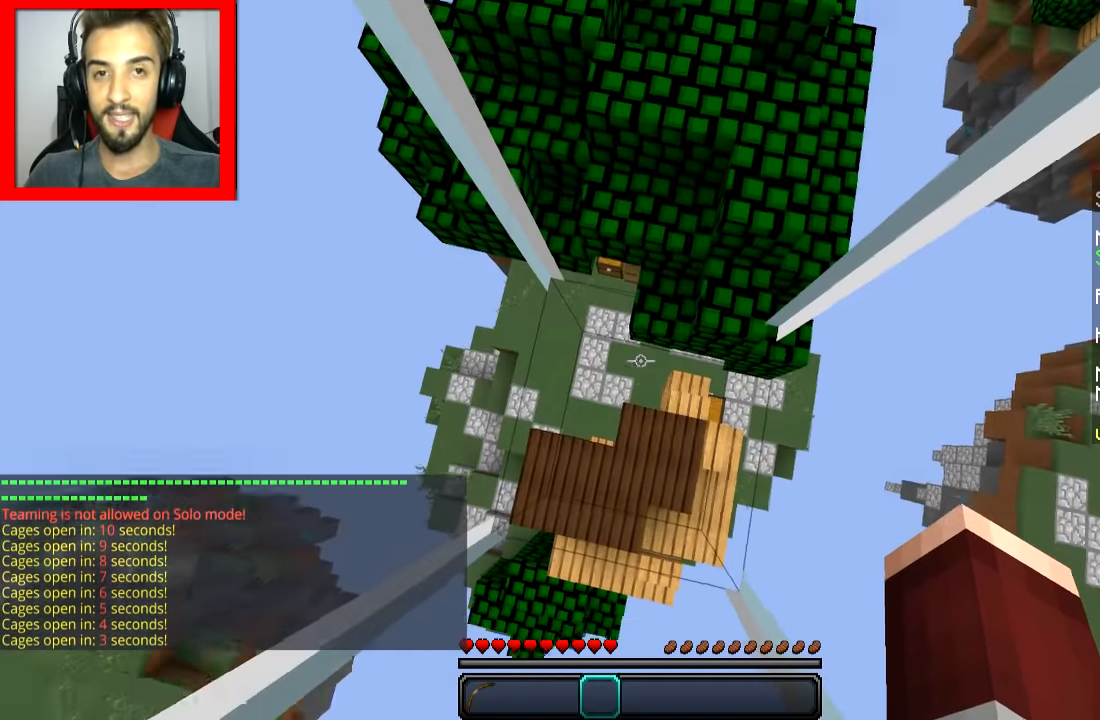
{"keys": [], "mouse": ["left", "right"], "events": [[500, "mouse_left", "down"], [500, "mouse_right", "down"]]}
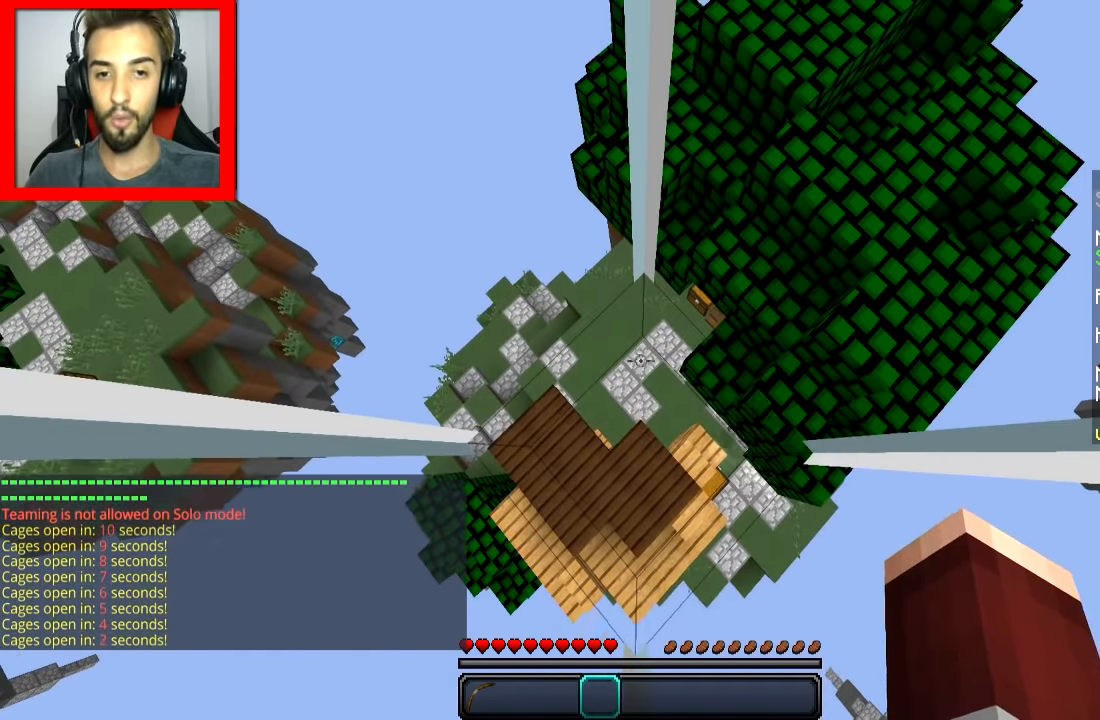
{"keys": ["w"], "mouse": ["left", "right"], "events": [[50, "mouse_right", "up"], [100, "mouse_left", "up"], [150, "mouse_right", "down"], [200, "mouse_right", "up"], [250, "mouse_left", "down"], [250, "mouse_right", "down"], [300, "mouse_left", "up"], [300, "mouse_right", "up"], [300, "w", "down"], [350, "mouse_left", "down"], [350, "mouse_right", "down"], [451, "mouse_left", "up"], [451, "mouse_right", "up"], [484, "mouse_left", "down"], [484, "mouse_right", "down"]]}
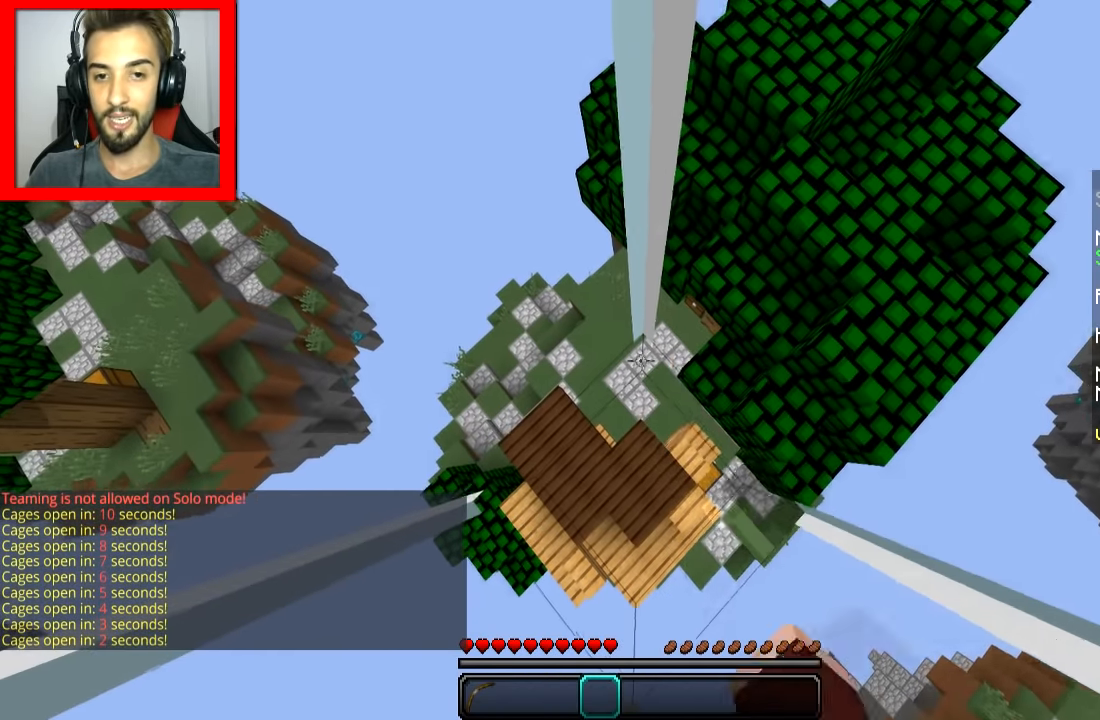
{"keys": [], "mouse": [], "events": [[50, "mouse_left", "up"], [50, "mouse_right", "up"], [83, "mouse_left", "down"], [100, "mouse_right", "down"], [200, "mouse_left", "up"], [200, "mouse_right", "up"], [233, "mouse_left", "down"], [250, "mouse_right", "down"], [250, "w", "up"], [300, "mouse_left", "up"], [300, "mouse_right", "up"], [333, "mouse_left", "down"], [350, "mouse_right", "down"], [450, "mouse_left", "up"], [450, "mouse_right", "up"]]}
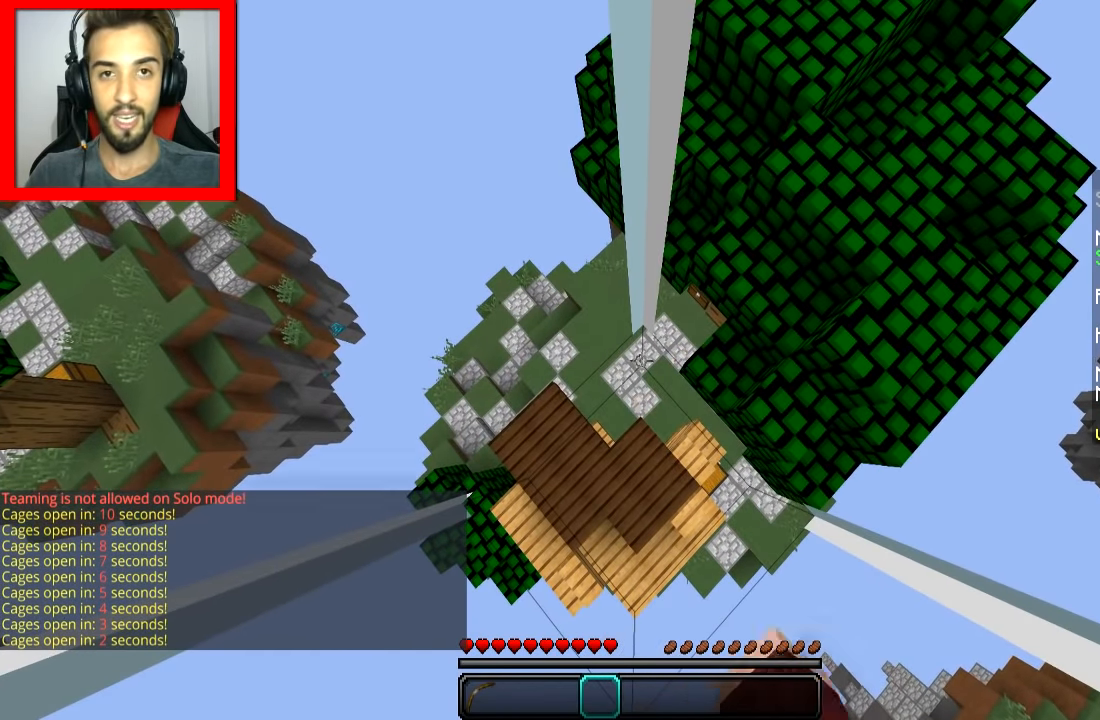
{"keys": ["w"], "mouse": [], "events": [[33, "w", "down"]]}
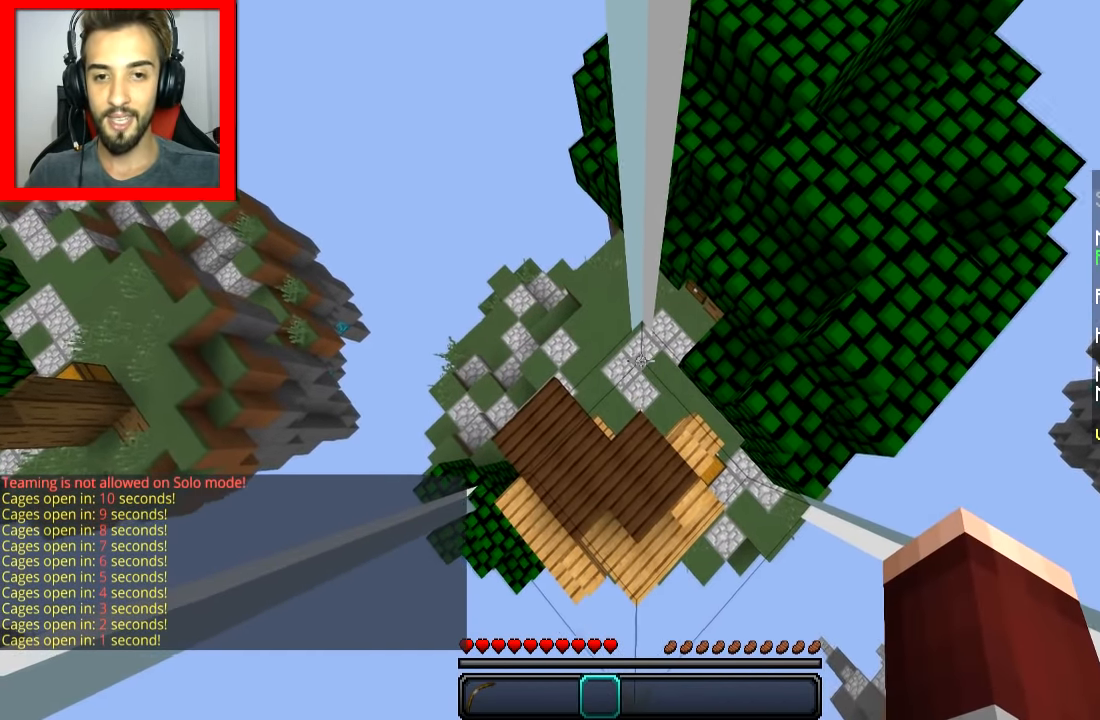
{"keys": ["w"], "mouse": [], "events": []}
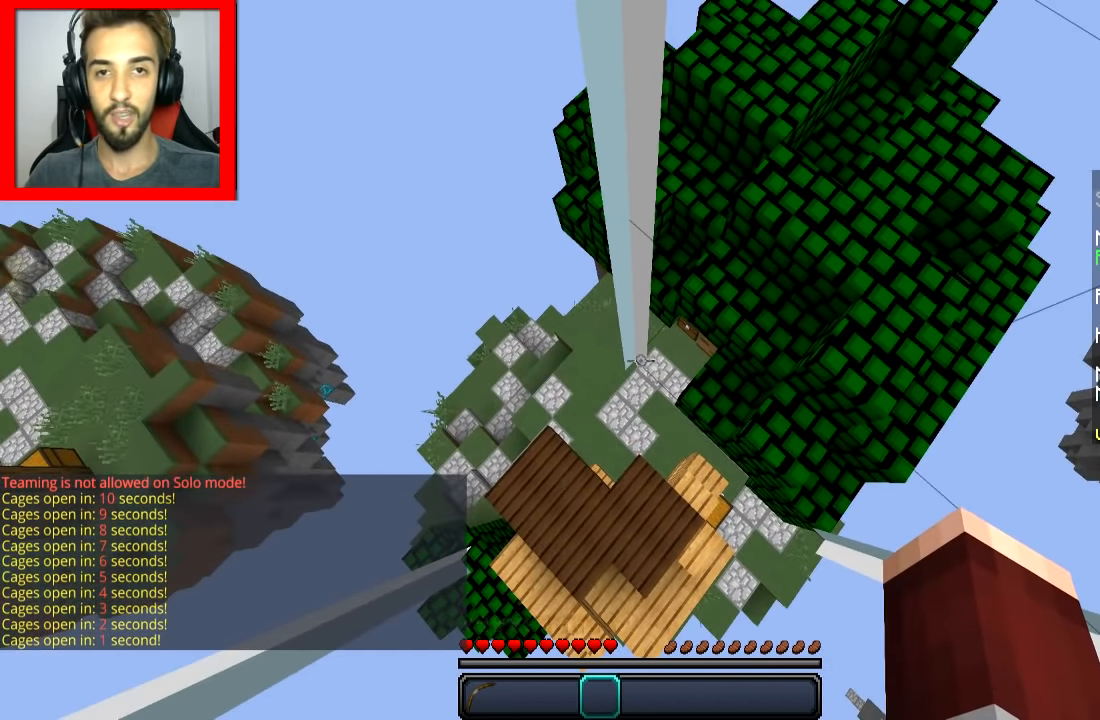
{"keys": ["w"], "mouse": [], "events": []}
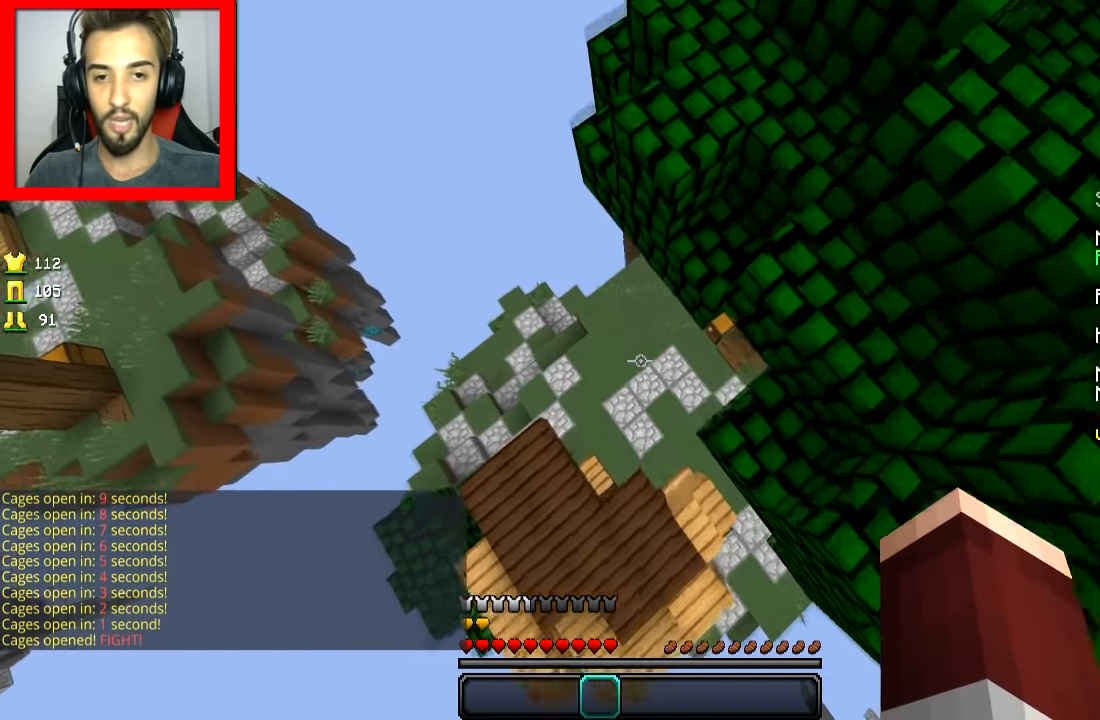
{"keys": ["w"], "mouse": [], "events": [[133, "a", "down"], [350, "a", "up"]]}
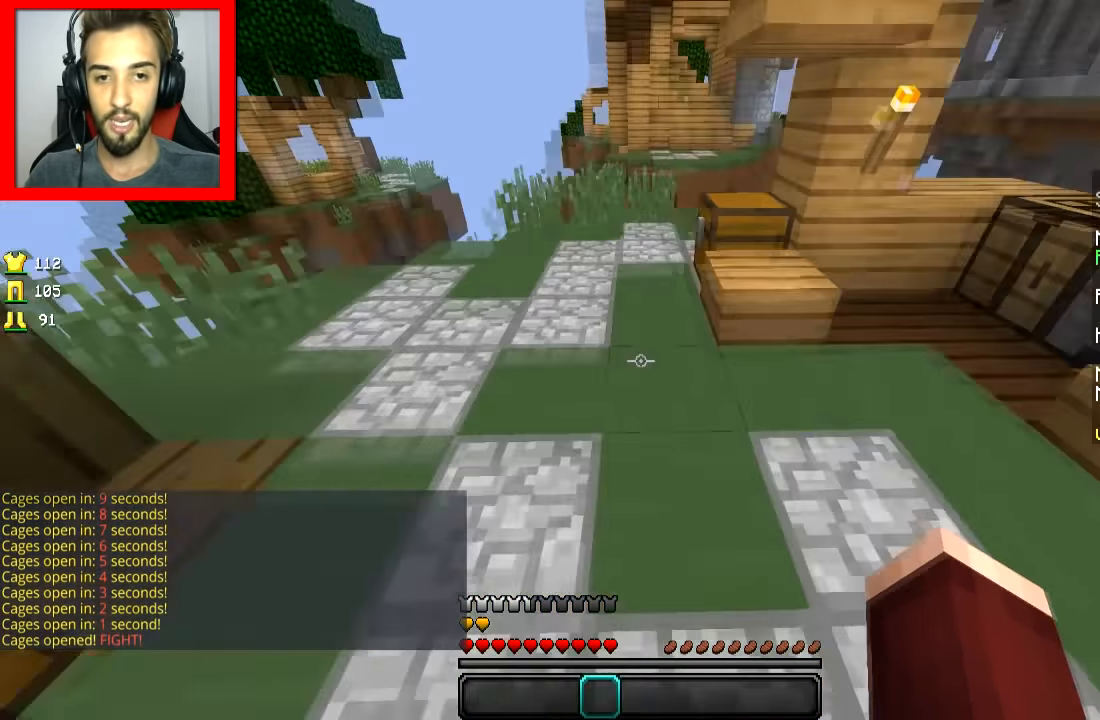
{"keys": ["a", "s"], "mouse": ["right"], "events": [[250, "d", "down"], [267, "w", "up"], [317, "d", "up"], [400, "a", "down"], [400, "mouse_right", "down"], [400, "s", "down"]]}